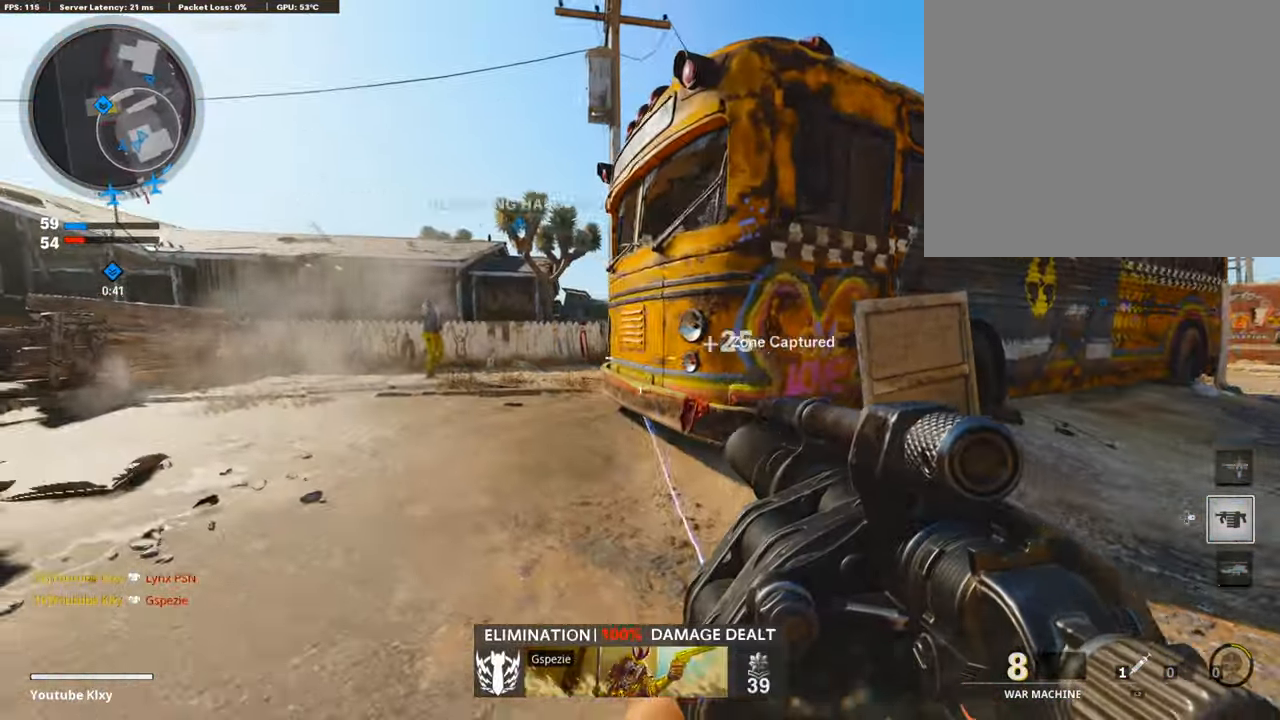
Gameplay with a controller (PlayStation layout); each line is a JSON object with the inputs held at the frame after it. "events" lists button and stick changes between this image and that frame as [ms after this image, input, new state], when the widget could be followed in between.
{"buttons": [], "left_stick": "left", "right_stick": "center", "events": [[33, "L3", "down"], [150, "L3", "up"], [468, "left_stick", "left"]]}
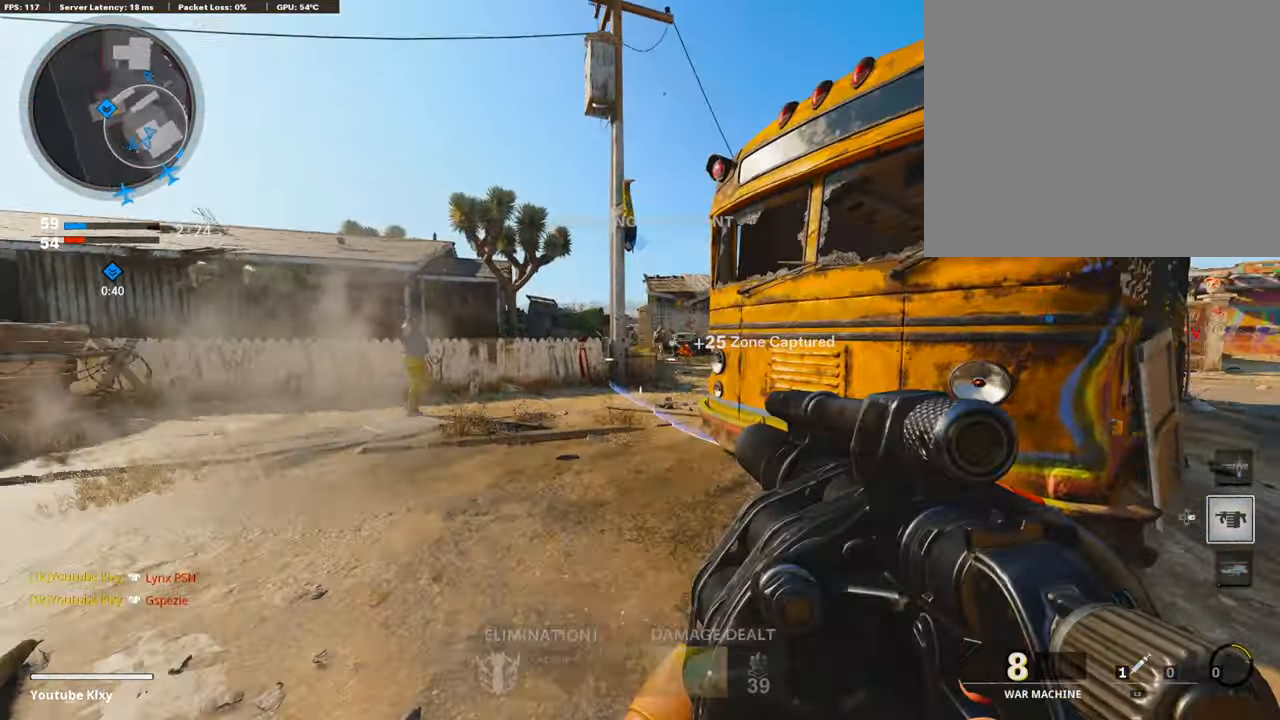
{"buttons": [], "left_stick": "right", "right_stick": "center", "events": [[184, "left_stick", "right"], [284, "right_stick", "down-right"], [385, "R1", "down"], [401, "right_stick", "center"], [502, "R1", "up"]]}
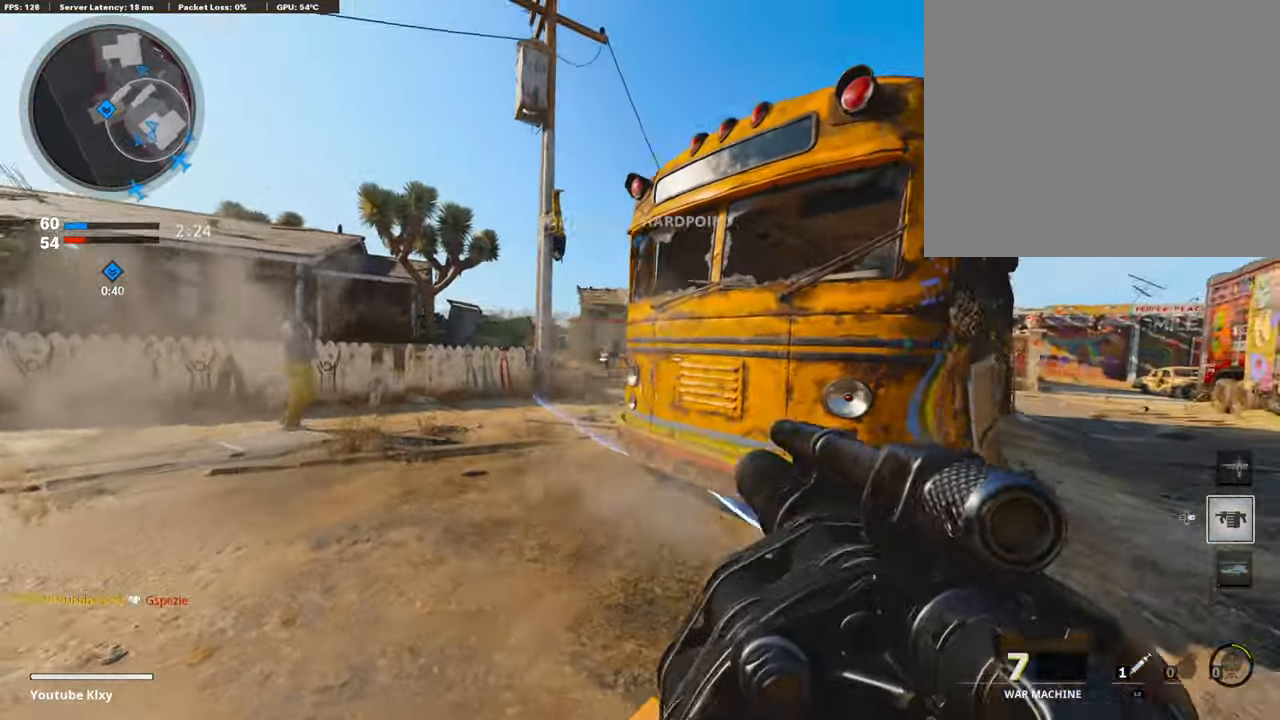
{"buttons": [], "left_stick": "up", "right_stick": "left", "events": [[16, "left_stick", "up-right"], [67, "right_stick", "right"], [133, "L3", "down"], [251, "left_stick", "up"], [267, "right_stick", "center"], [318, "L3", "up"], [368, "right_stick", "left"]]}
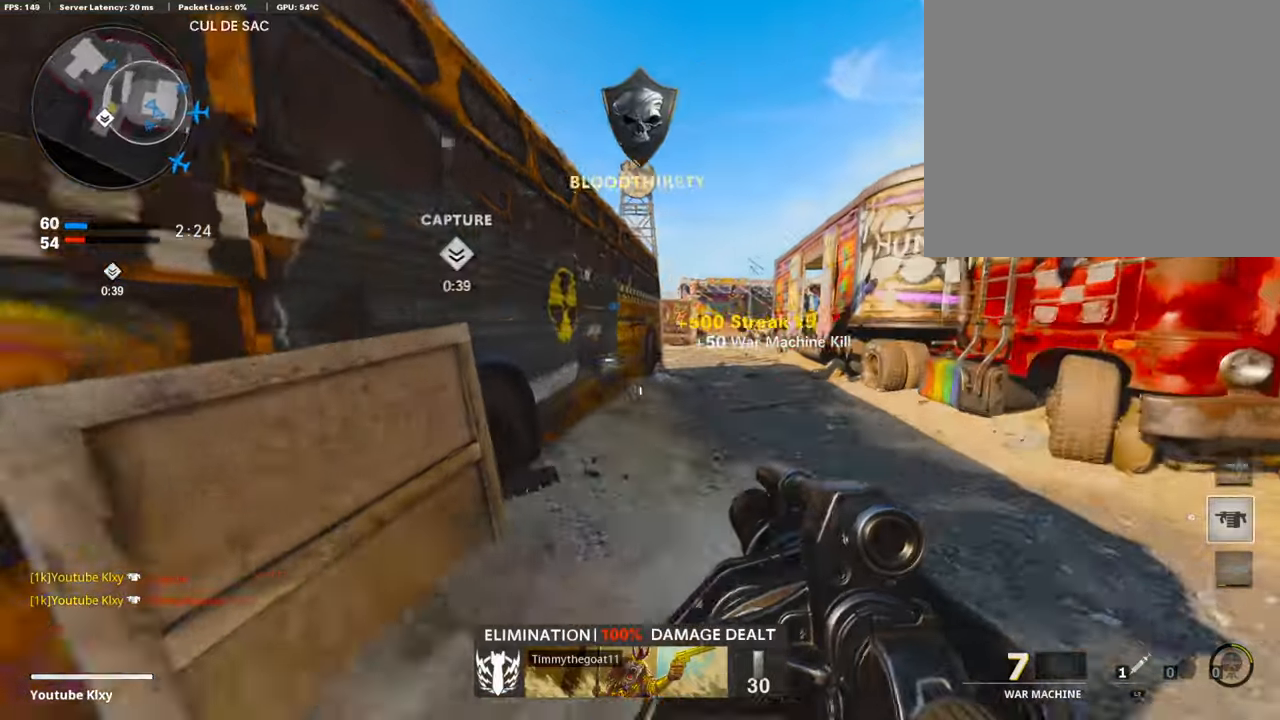
{"buttons": [], "left_stick": "up-right", "right_stick": "center", "events": [[117, "right_stick", "center"], [151, "left_stick", "up-right"], [268, "right_stick", "right"], [351, "right_stick", "center"]]}
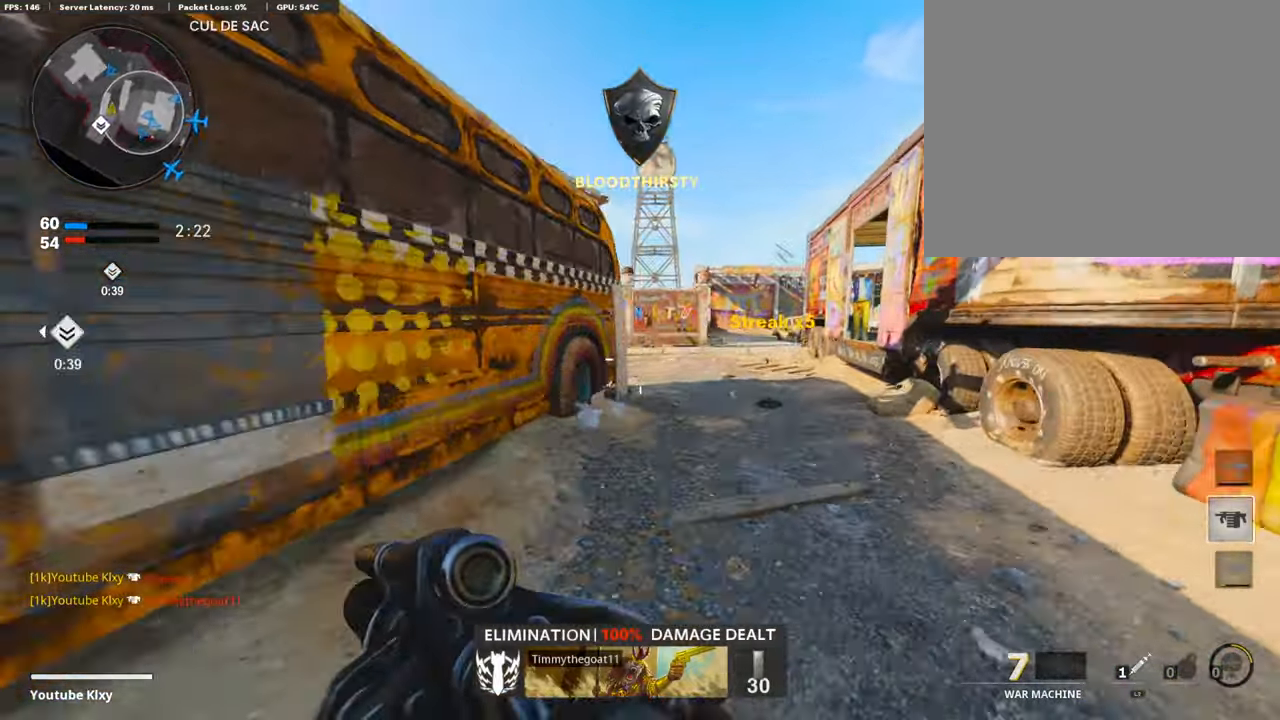
{"buttons": [], "left_stick": "up-right", "right_stick": "left", "events": [[368, "right_stick", "left"]]}
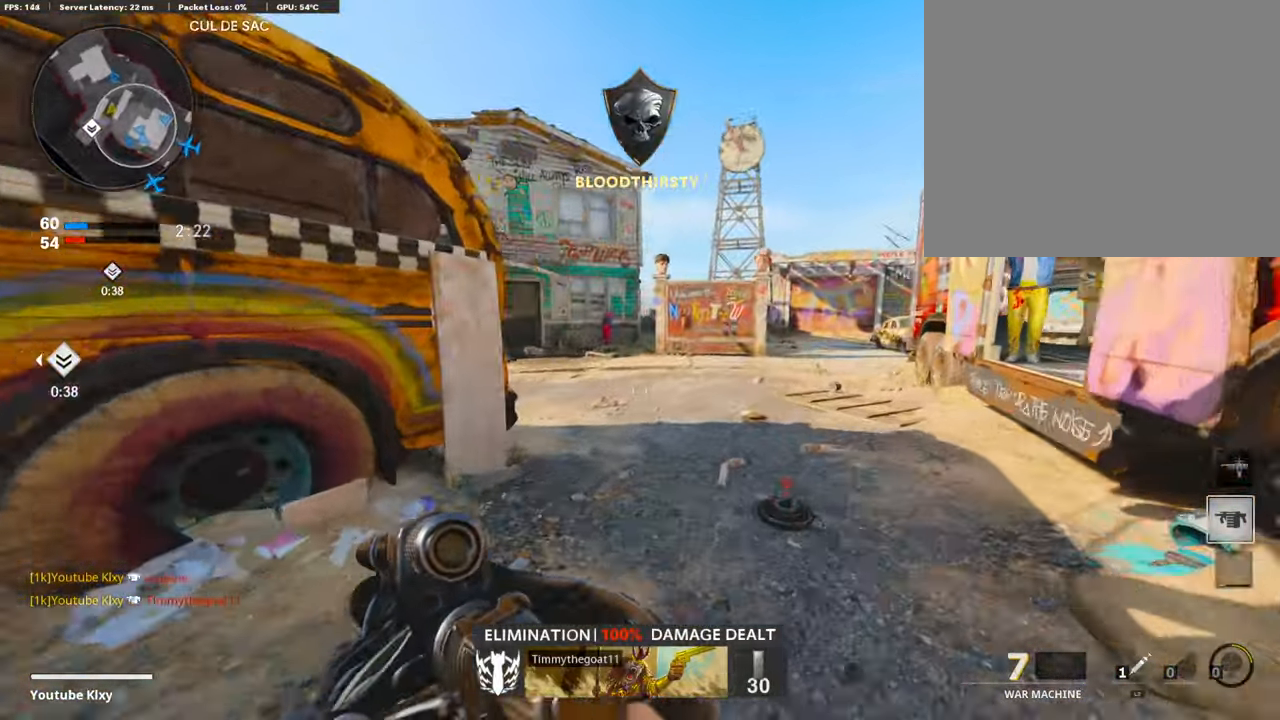
{"buttons": ["SQUARE"], "left_stick": "right", "right_stick": "center", "events": [[217, "left_stick", "down"], [217, "right_stick", "center"], [301, "left_stick", "left"], [368, "SQUARE", "down"], [401, "left_stick", "up"], [468, "left_stick", "right"]]}
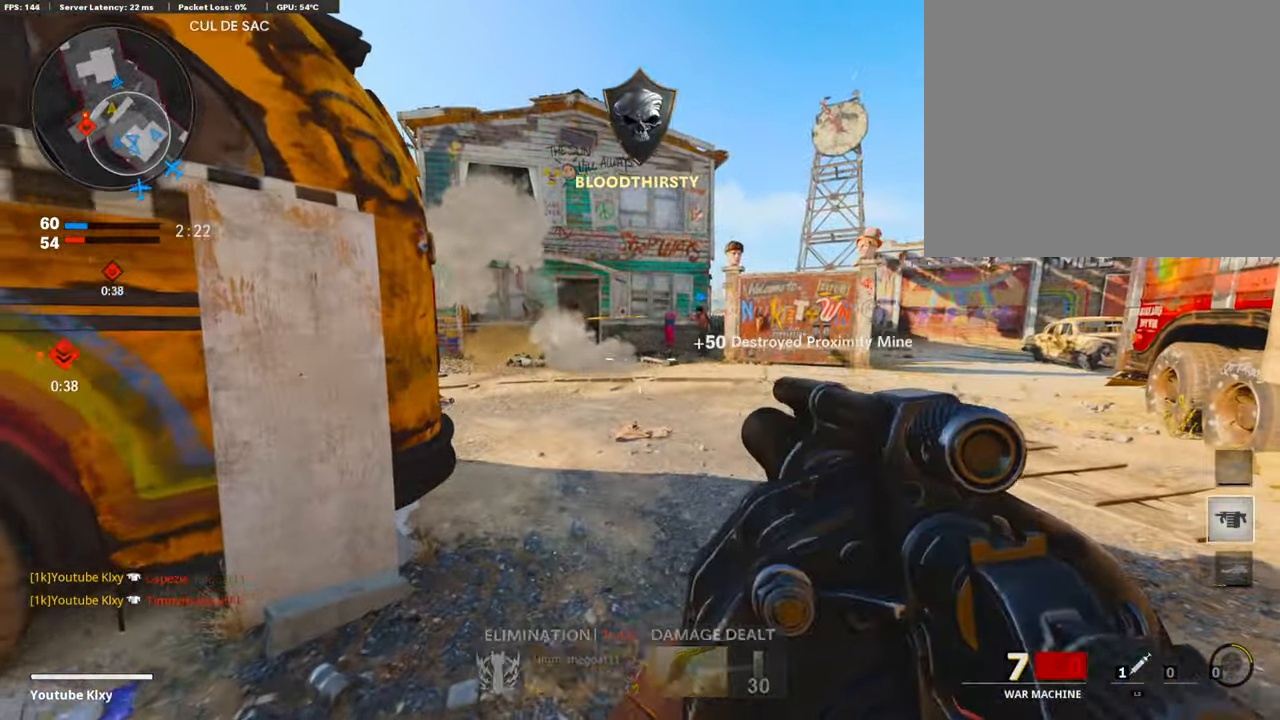
{"buttons": ["R3"], "left_stick": "down-left", "right_stick": "center", "events": [[16, "left_stick", "down-left"], [133, "SQUARE", "up"], [251, "R3", "down"]]}
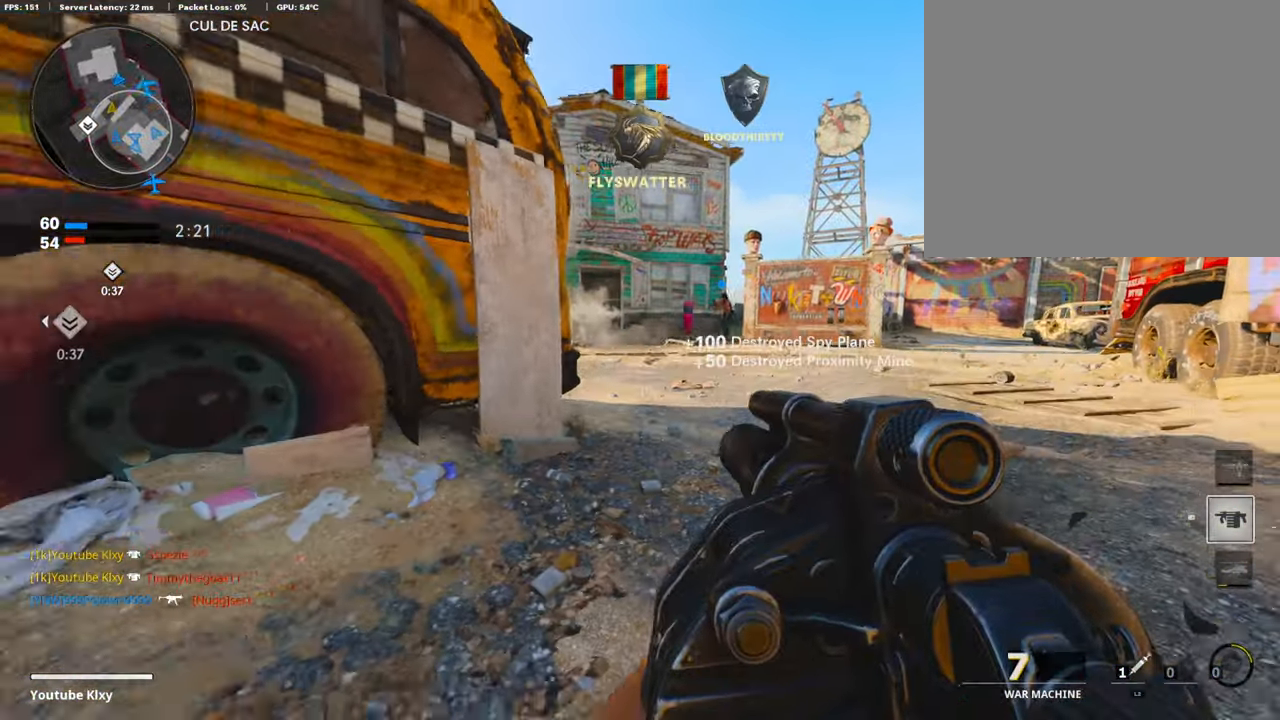
{"buttons": [], "left_stick": "center", "right_stick": "center", "events": [[117, "left_stick", "center"], [267, "R3", "up"]]}
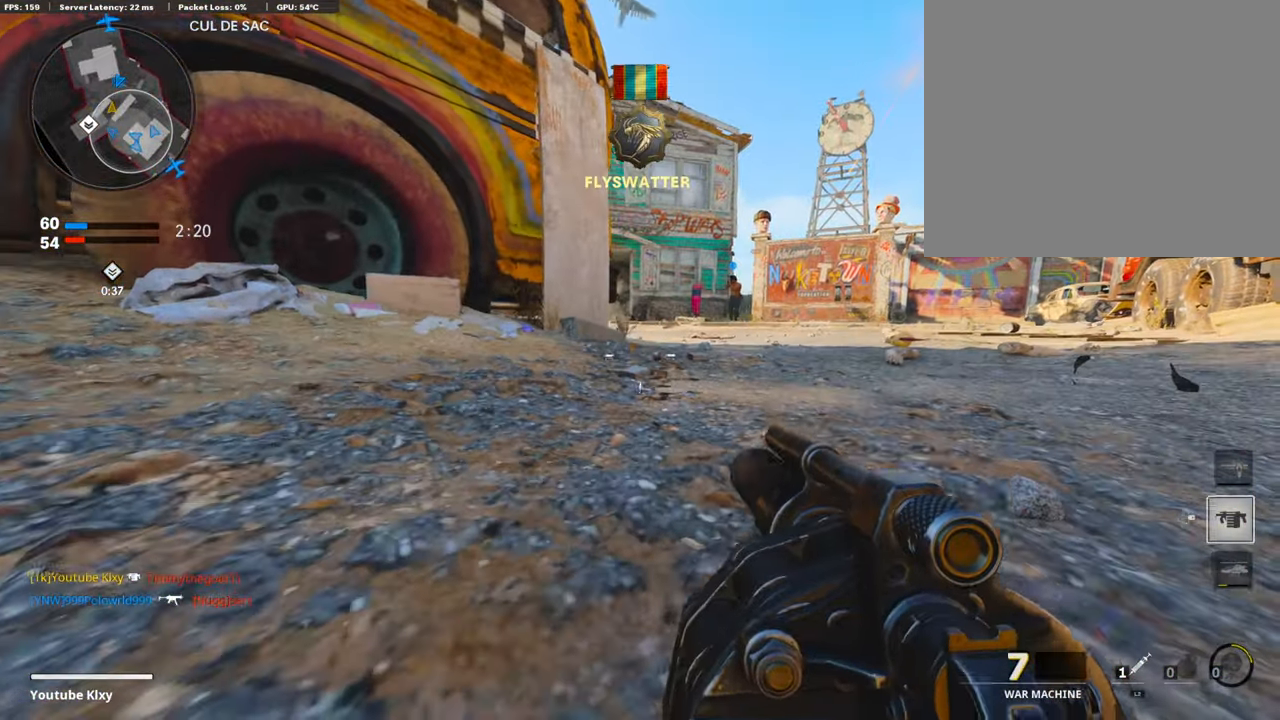
{"buttons": [], "left_stick": "up-right", "right_stick": "center", "events": [[217, "CROSS", "down"], [384, "CROSS", "up"], [418, "left_stick", "up-right"]]}
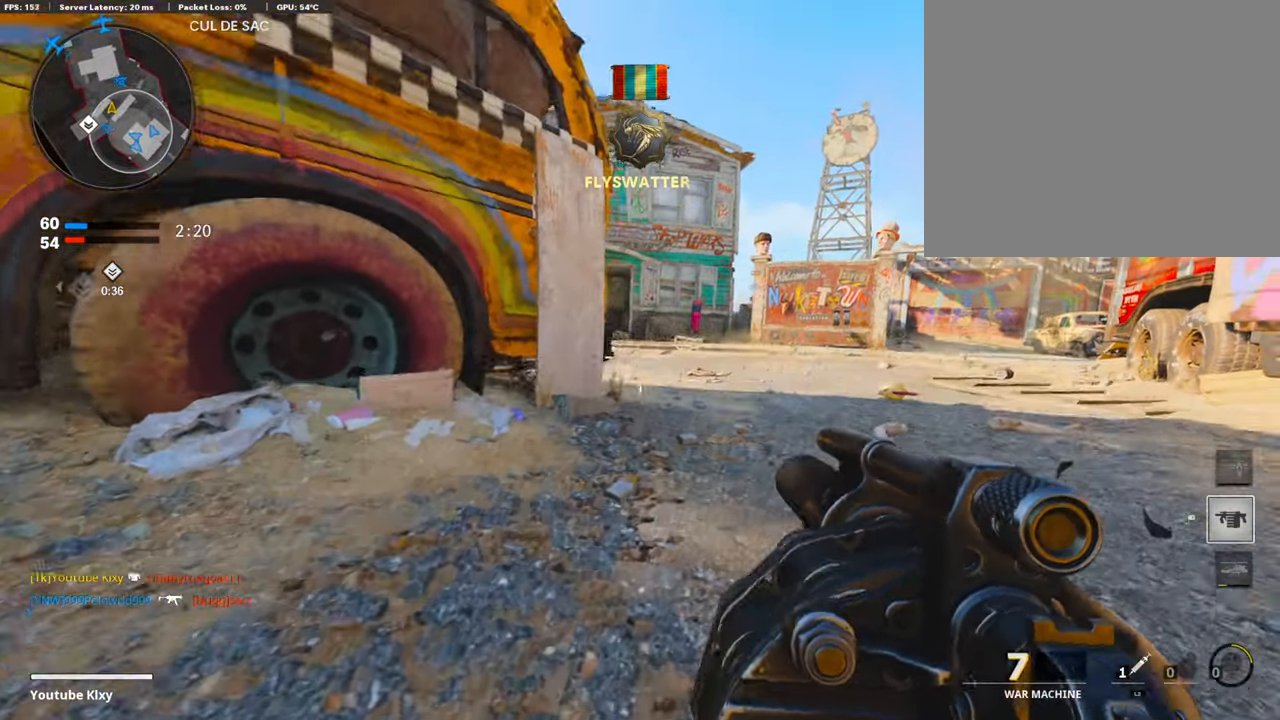
{"buttons": [], "left_stick": "up-right", "right_stick": "left", "events": [[134, "L3", "down"], [268, "right_stick", "left"], [302, "L3", "up"]]}
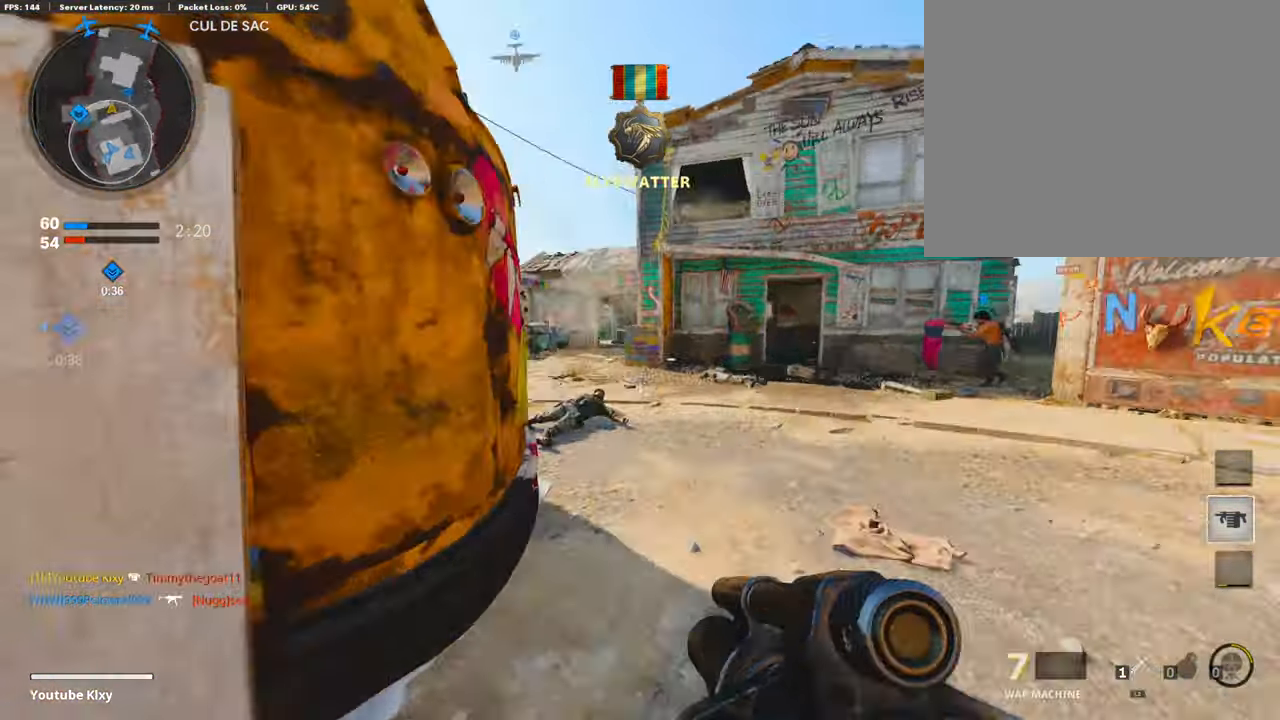
{"buttons": [], "left_stick": "up-right", "right_stick": "center", "events": [[17, "R3", "down"], [168, "R3", "up"], [184, "right_stick", "center"], [251, "CROSS", "down"], [352, "CROSS", "up"]]}
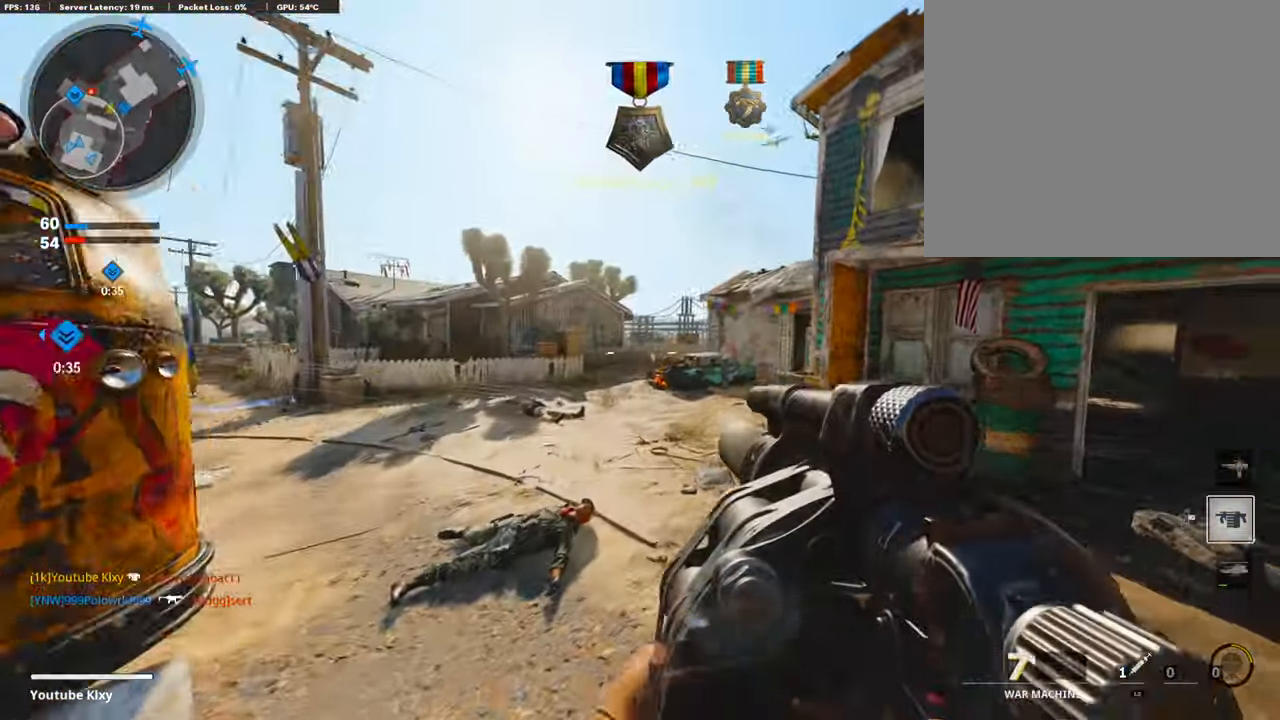
{"buttons": [], "left_stick": "up-right", "right_stick": "center", "events": [[34, "right_stick", "right"], [234, "right_stick", "center"], [418, "right_stick", "left"], [502, "right_stick", "center"]]}
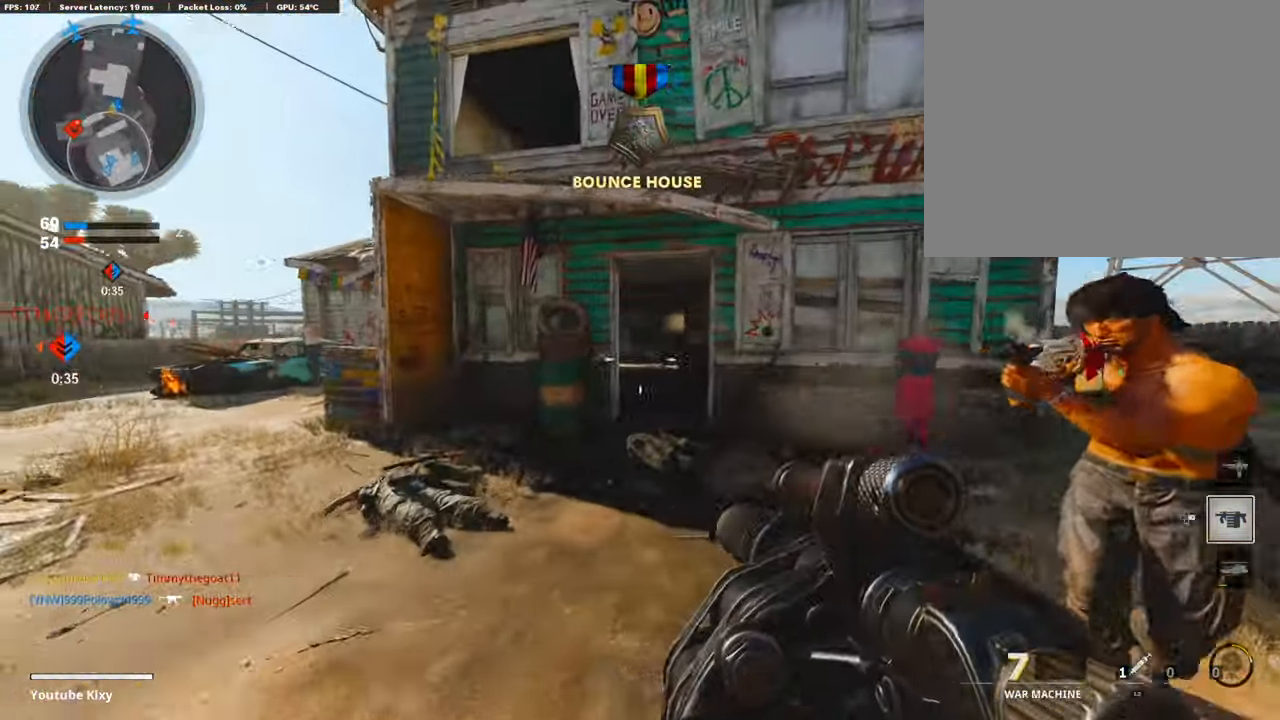
{"buttons": ["L1"], "left_stick": "up-left", "right_stick": "left", "events": [[50, "L1", "down"], [251, "left_stick", "up-left"], [301, "right_stick", "left"], [368, "left_stick", "up"], [468, "left_stick", "up-left"]]}
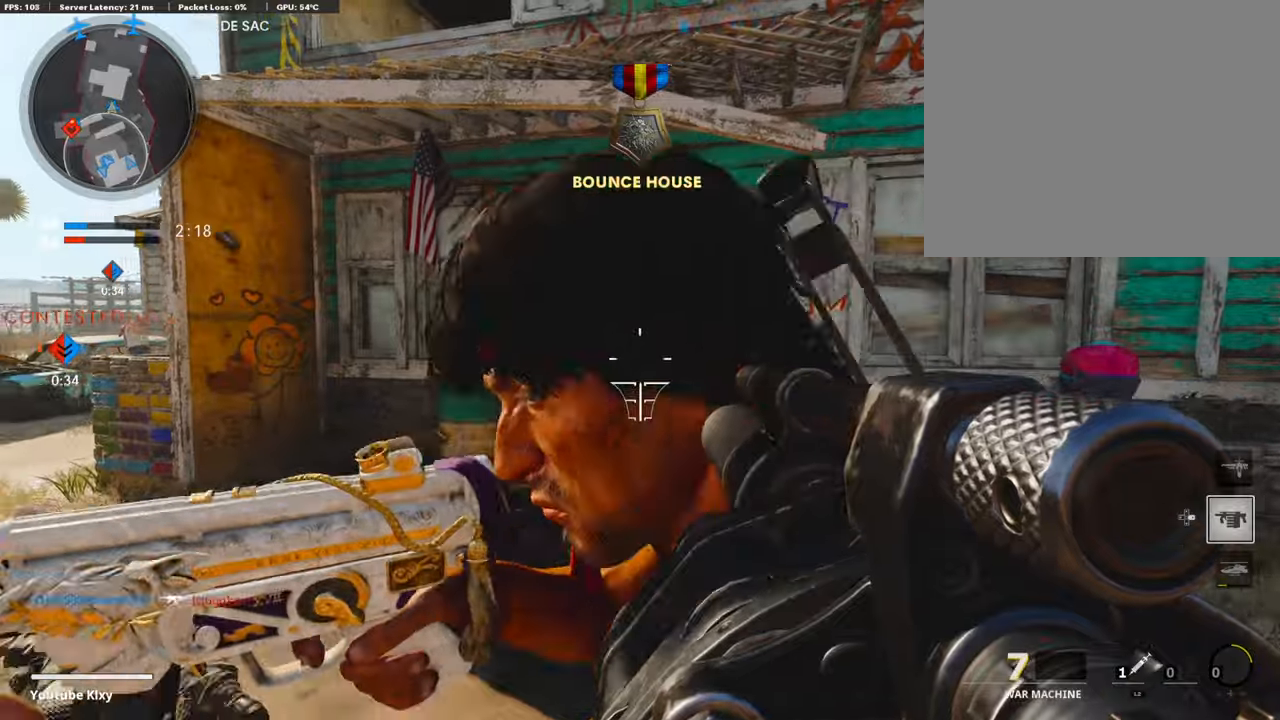
{"buttons": [], "left_stick": "up-right", "right_stick": "left", "events": [[34, "right_stick", "center"], [184, "left_stick", "up-right"], [385, "R1", "down"], [419, "L1", "up"], [452, "right_stick", "left"], [469, "R1", "up"]]}
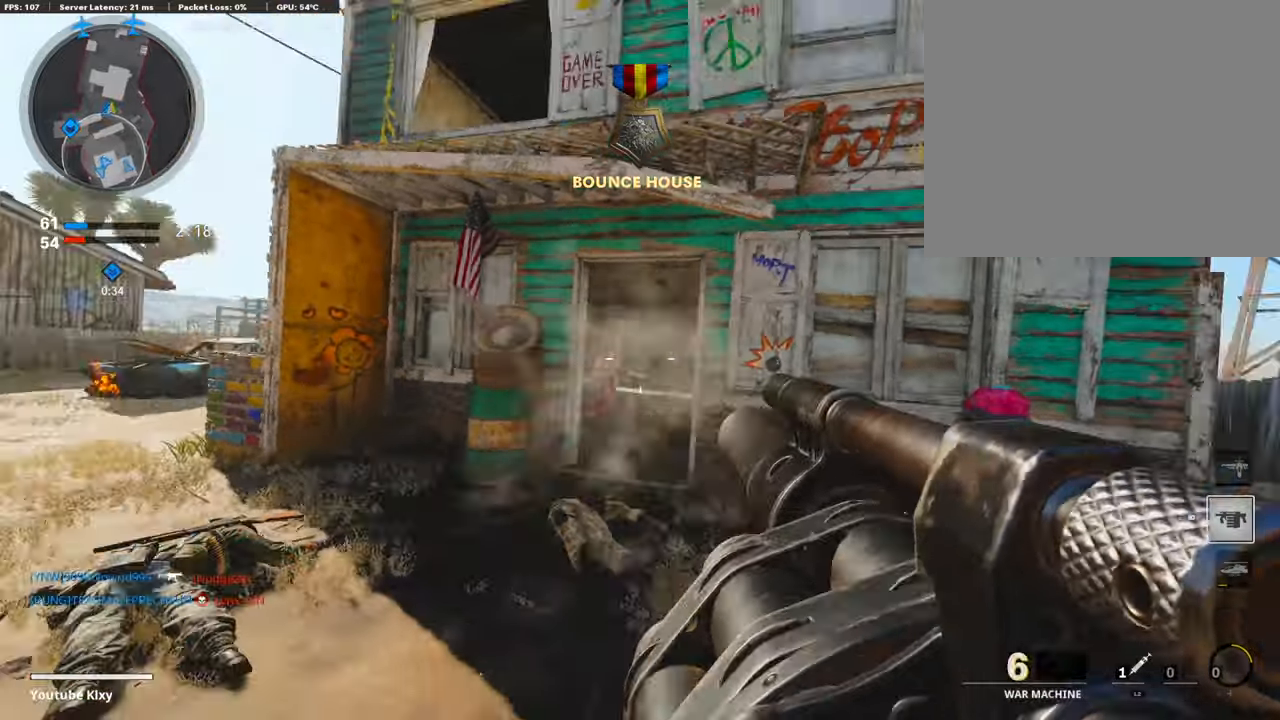
{"buttons": [], "left_stick": "up", "right_stick": "right", "events": [[34, "left_stick", "up"], [67, "L3", "down"], [234, "right_stick", "center"], [385, "L3", "up"], [418, "right_stick", "right"]]}
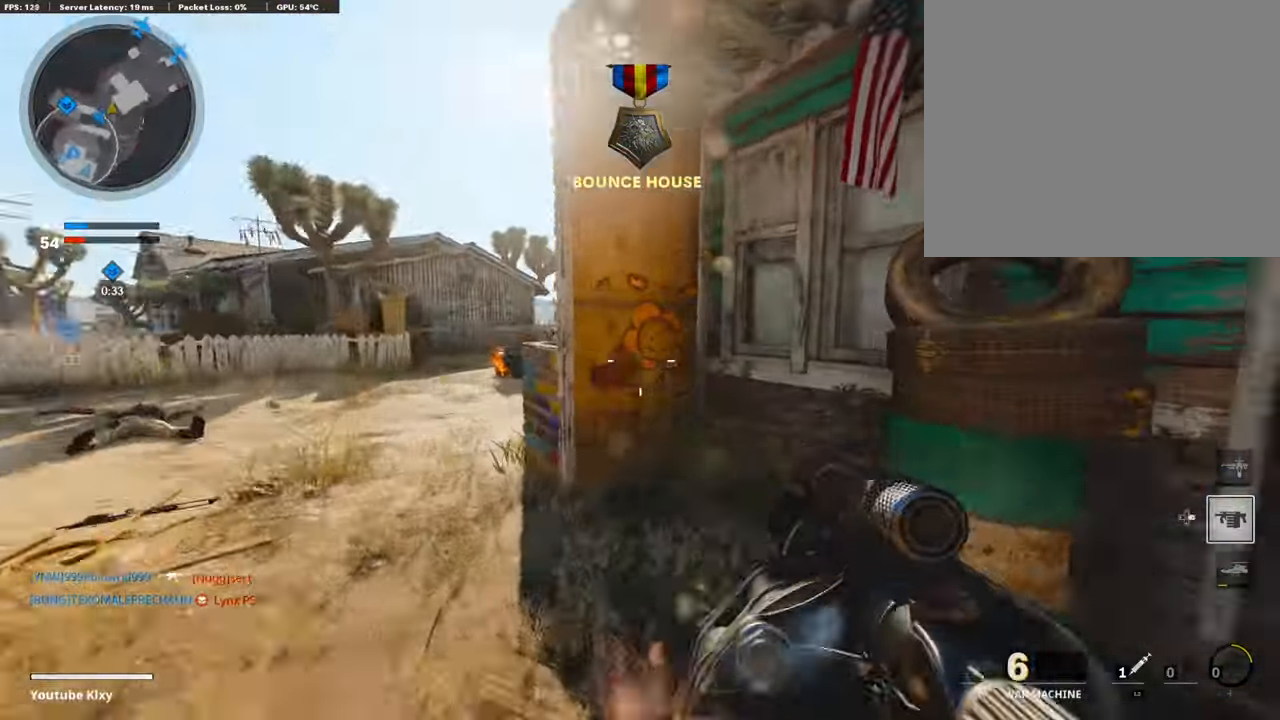
{"buttons": [], "left_stick": "right", "right_stick": "center", "events": [[34, "left_stick", "right"], [184, "right_stick", "center"], [284, "CROSS", "down"], [351, "R1", "down"], [418, "CROSS", "up"], [468, "R1", "up"]]}
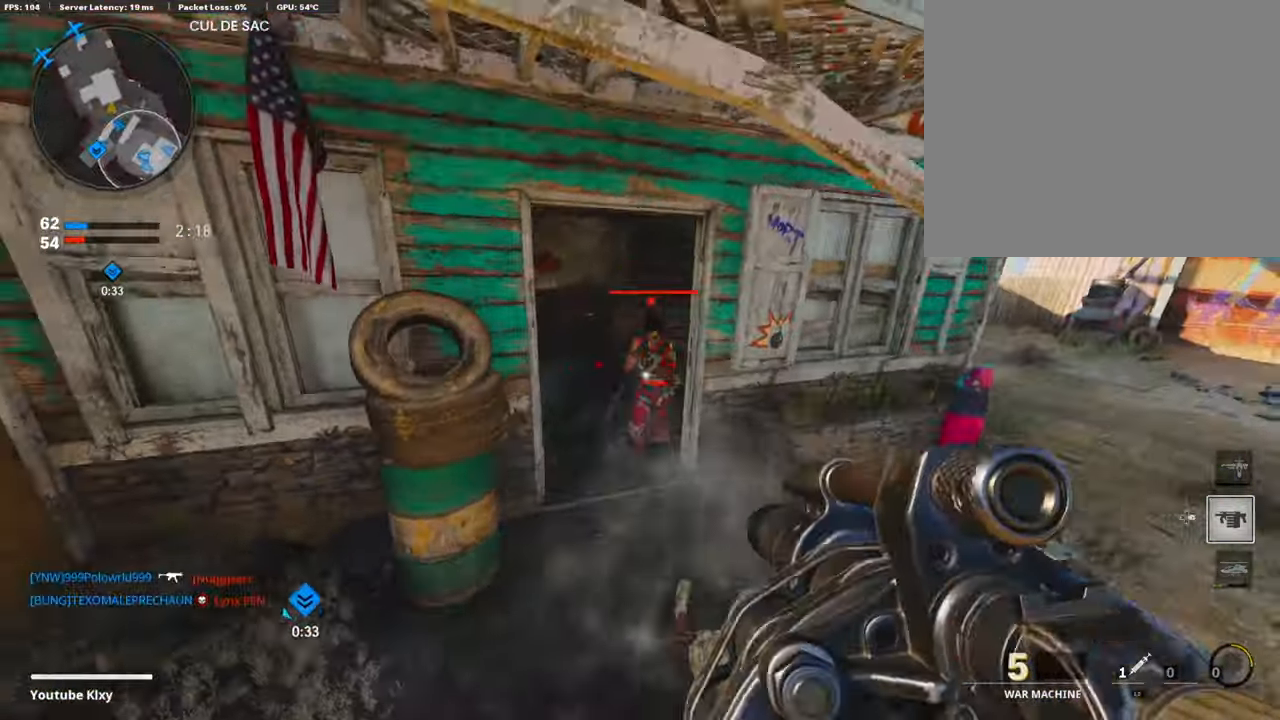
{"buttons": ["L3"], "left_stick": "up", "right_stick": "left", "events": [[251, "L2", "down"], [301, "right_stick", "left"], [335, "left_stick", "up"], [368, "right_stick", "center"], [385, "L2", "up"], [418, "L3", "down"], [502, "right_stick", "left"]]}
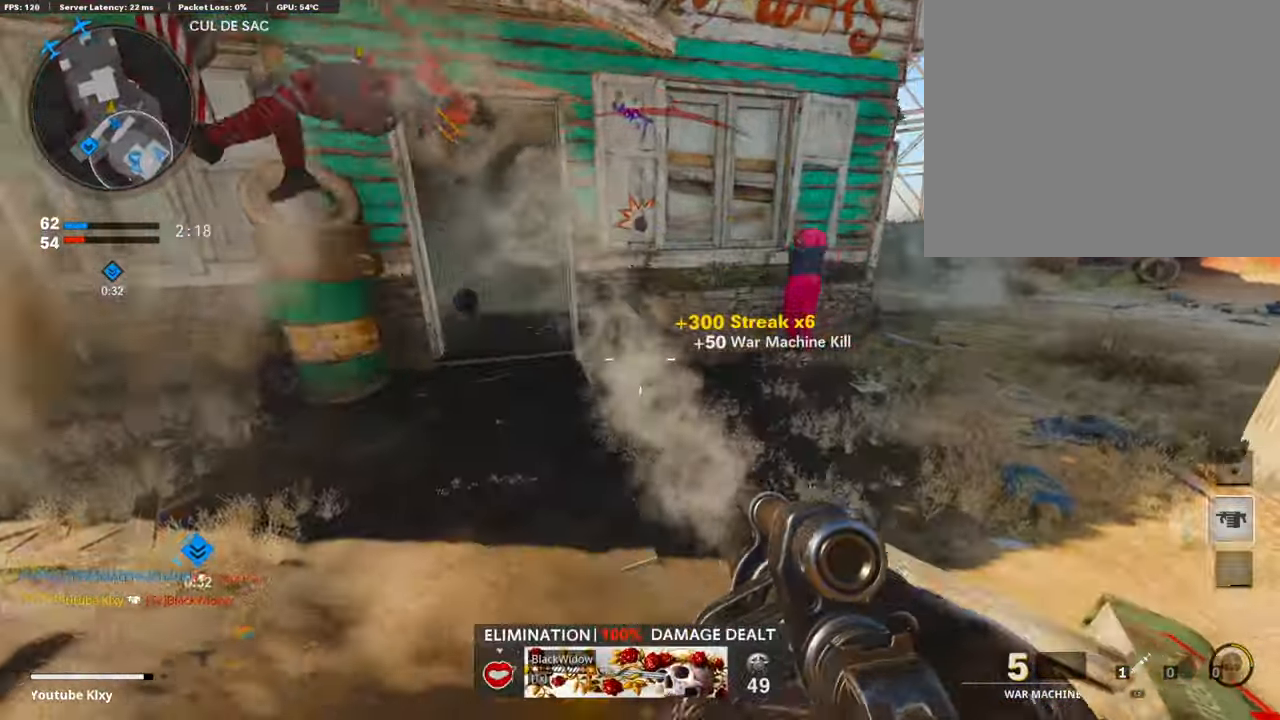
{"buttons": ["L3"], "left_stick": "up-left", "right_stick": "center", "events": [[151, "L3", "up"], [201, "right_stick", "up-left"], [234, "left_stick", "up-left"], [301, "right_stick", "center"], [368, "L3", "down"]]}
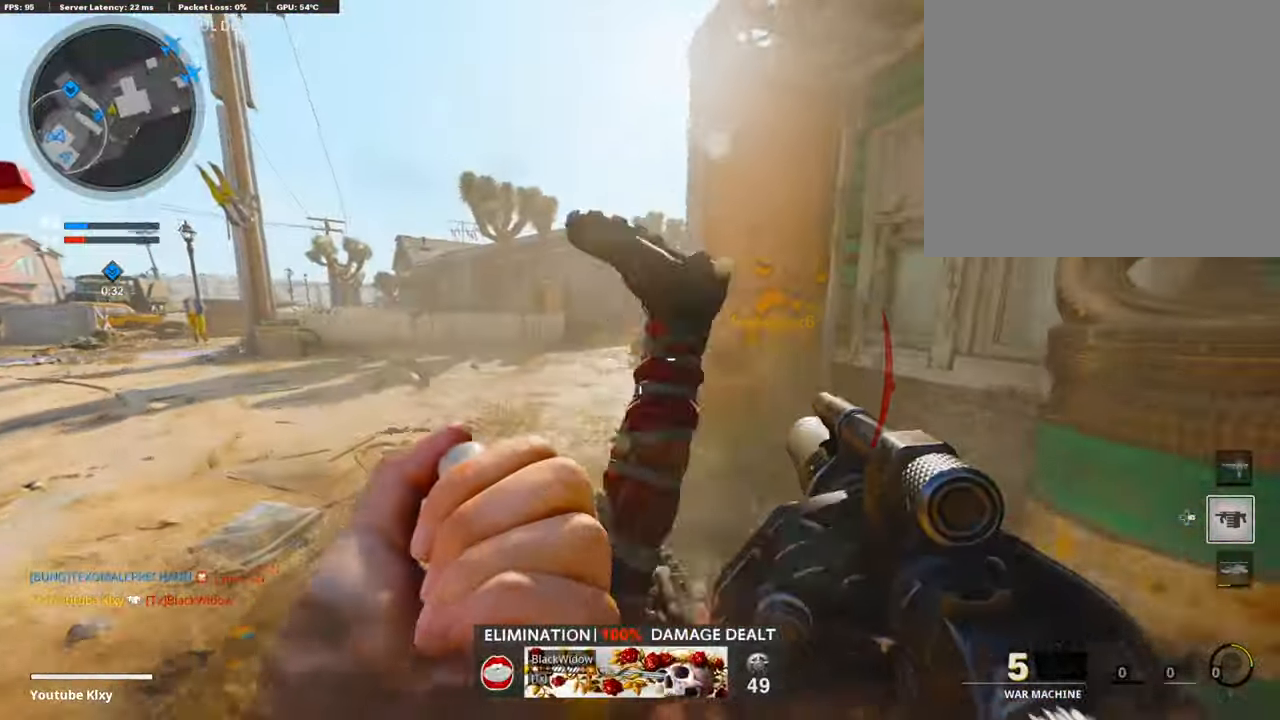
{"buttons": [], "left_stick": "up-right", "right_stick": "center", "events": [[50, "R3", "down"], [117, "right_stick", "right"], [167, "L3", "up"], [201, "R3", "up"], [268, "L3", "down"], [268, "R3", "down"], [351, "L3", "up"], [351, "R3", "up"], [385, "right_stick", "center"], [485, "left_stick", "up-right"]]}
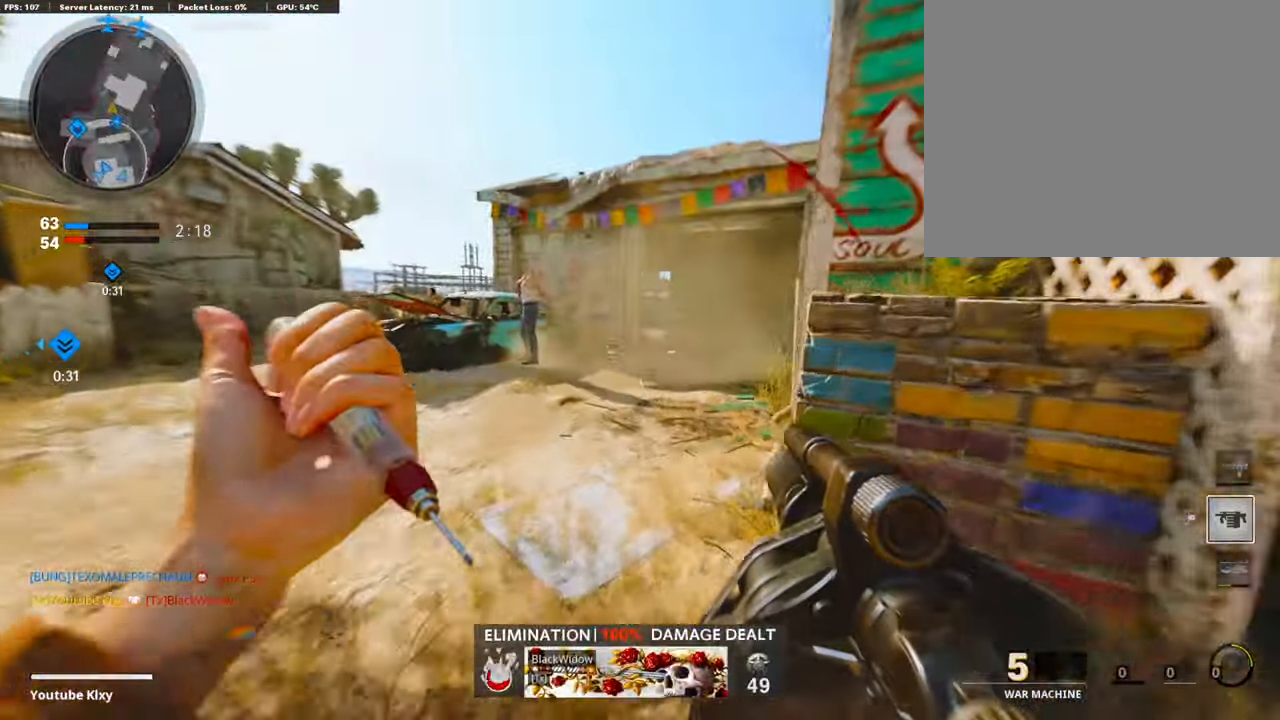
{"buttons": ["R1"], "left_stick": "down-right", "right_stick": "center", "events": [[67, "left_stick", "down-right"], [267, "left_stick", "left"], [267, "right_stick", "left"], [418, "left_stick", "down"], [451, "R1", "down"], [468, "right_stick", "center"], [485, "left_stick", "down-right"]]}
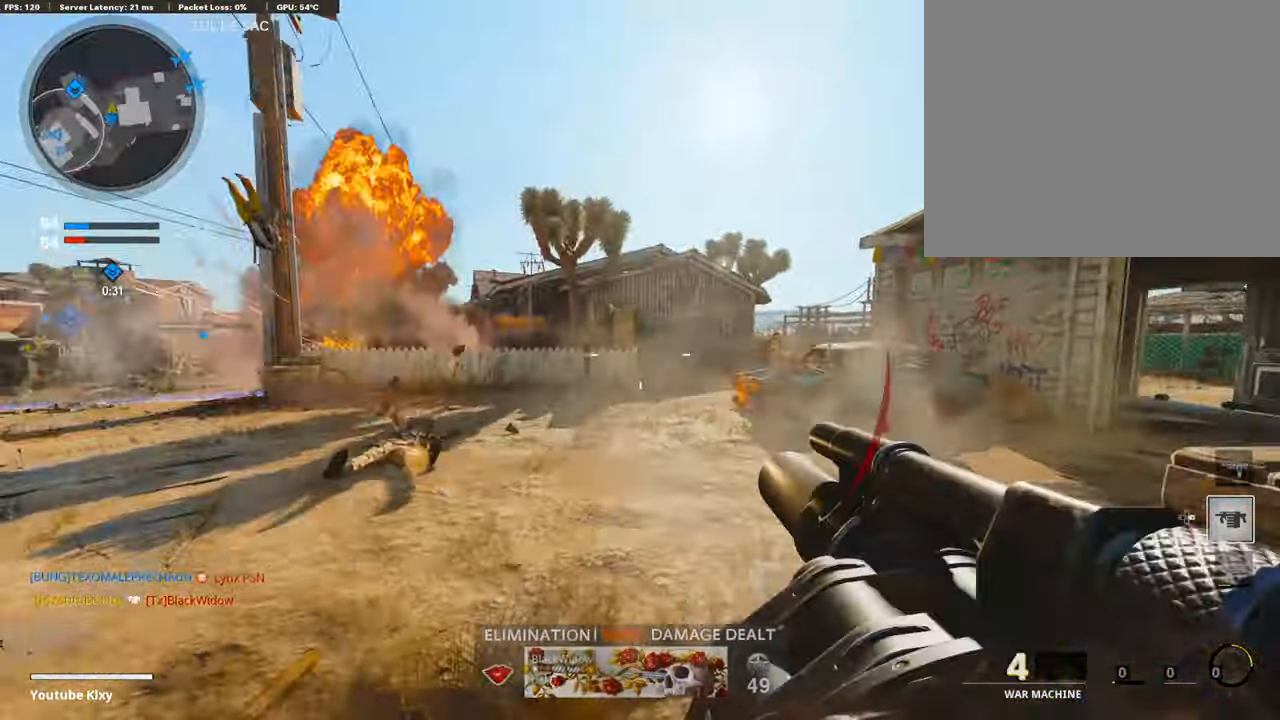
{"buttons": ["L3"], "left_stick": "up", "right_stick": "center", "events": [[100, "right_stick", "right"], [117, "R1", "up"], [284, "left_stick", "up-right"], [401, "L3", "down"], [401, "left_stick", "up"], [418, "right_stick", "center"]]}
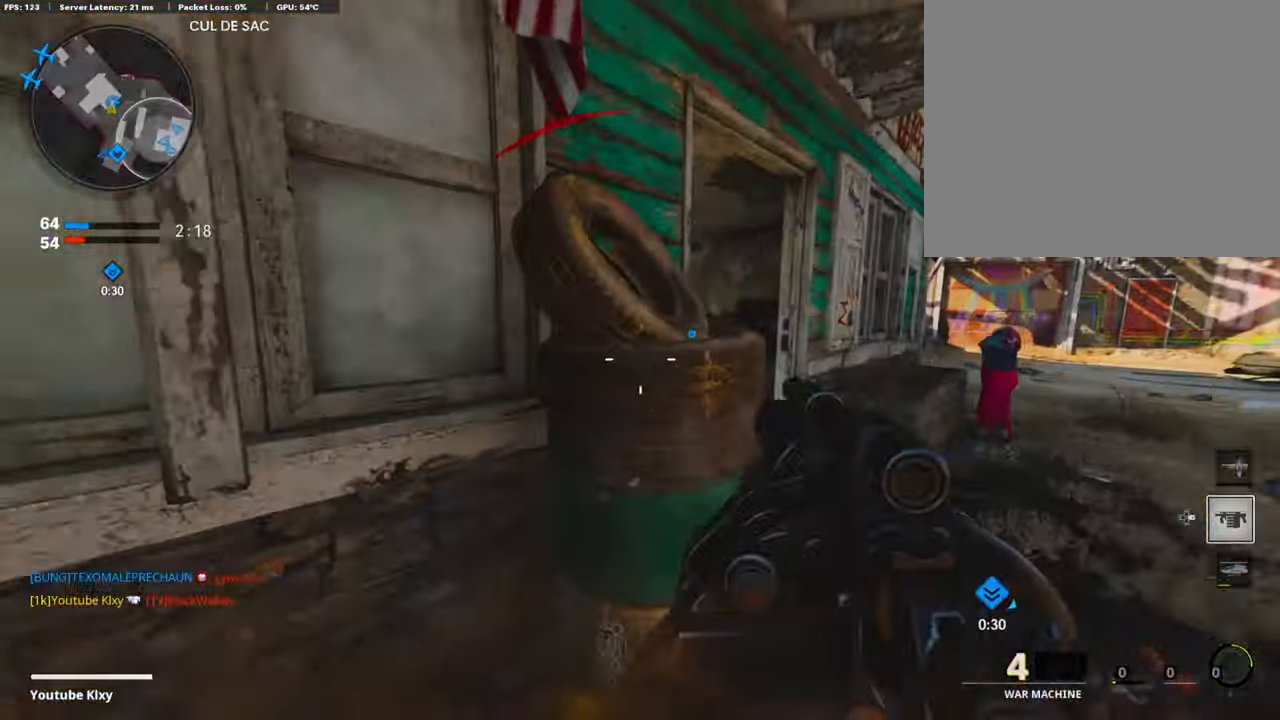
{"buttons": ["L3"], "left_stick": "up-left", "right_stick": "right", "events": [[101, "L3", "up"], [101, "left_stick", "up-right"], [101, "right_stick", "left"], [251, "left_stick", "left"], [335, "left_stick", "up-left"], [385, "L3", "down"], [486, "right_stick", "right"]]}
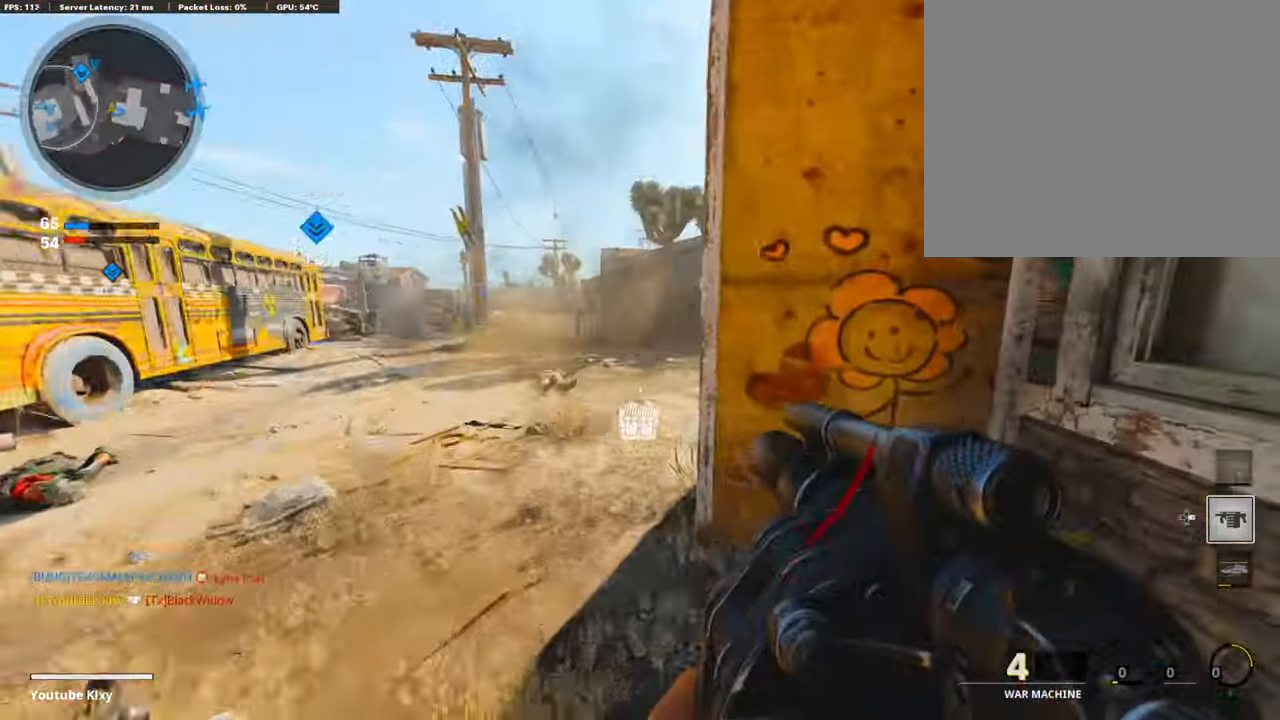
{"buttons": [], "left_stick": "down-left", "right_stick": "down-left", "events": [[84, "CROSS", "down"], [84, "L3", "up"], [151, "CROSS", "up"], [151, "L1", "down"], [151, "right_stick", "center"], [201, "left_stick", "down-left"], [335, "right_stick", "left"], [435, "right_stick", "down-left"], [469, "L1", "up"]]}
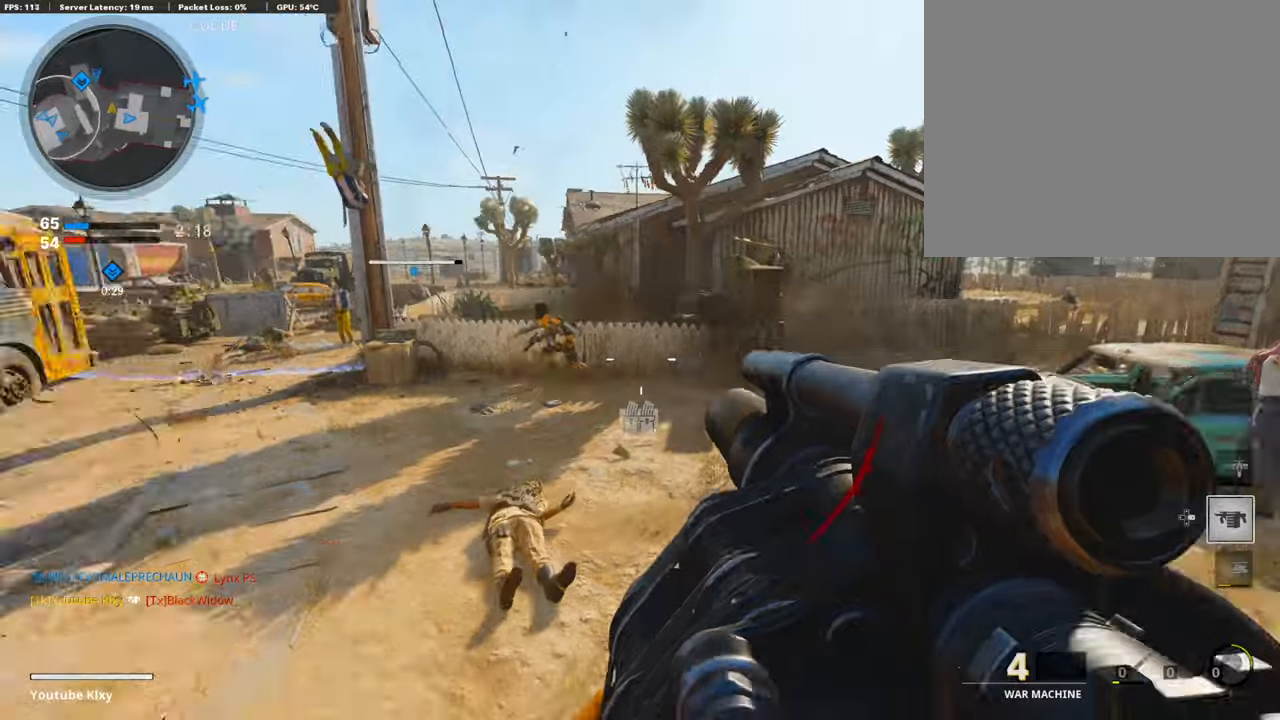
{"buttons": ["L2"], "left_stick": "up-right", "right_stick": "left", "events": [[50, "R1", "down"], [100, "right_stick", "up-left"], [167, "left_stick", "down-right"], [200, "R1", "up"], [200, "right_stick", "right"], [384, "L2", "down"], [384, "left_stick", "up-right"], [485, "right_stick", "left"]]}
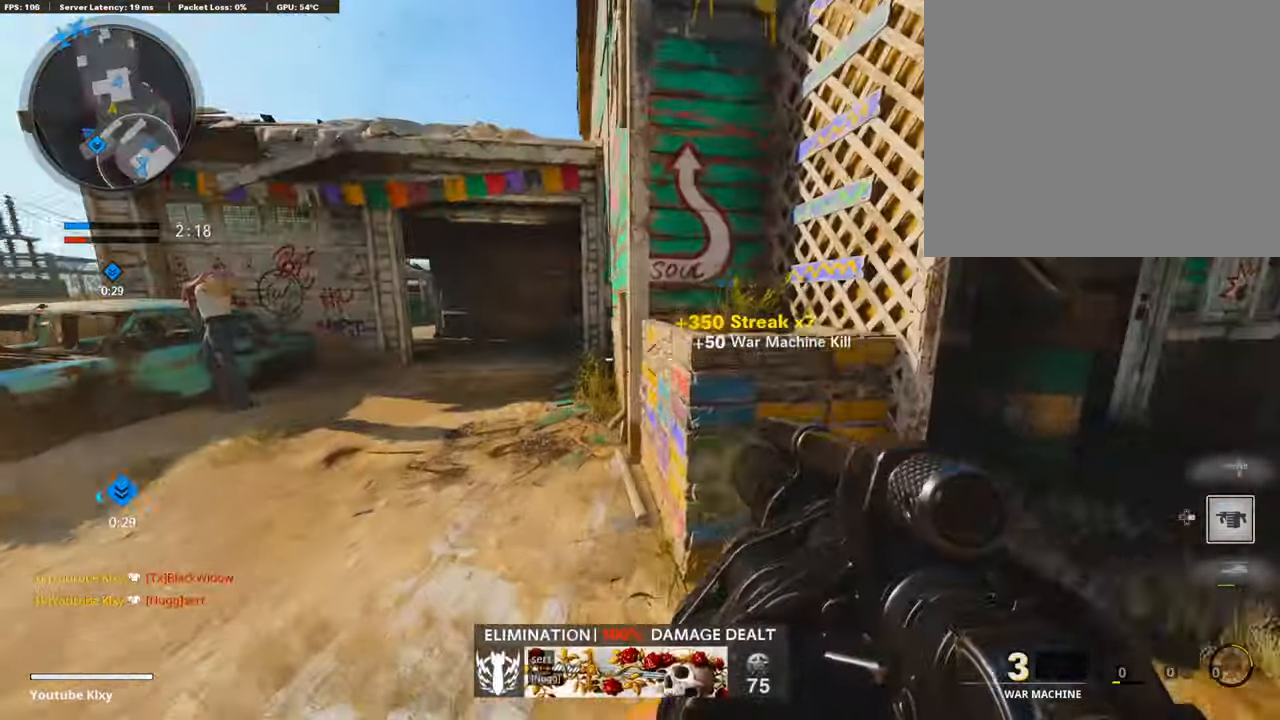
{"buttons": [], "left_stick": "down-right", "right_stick": "center", "events": [[33, "L2", "up"], [83, "left_stick", "down-right"], [200, "right_stick", "center"]]}
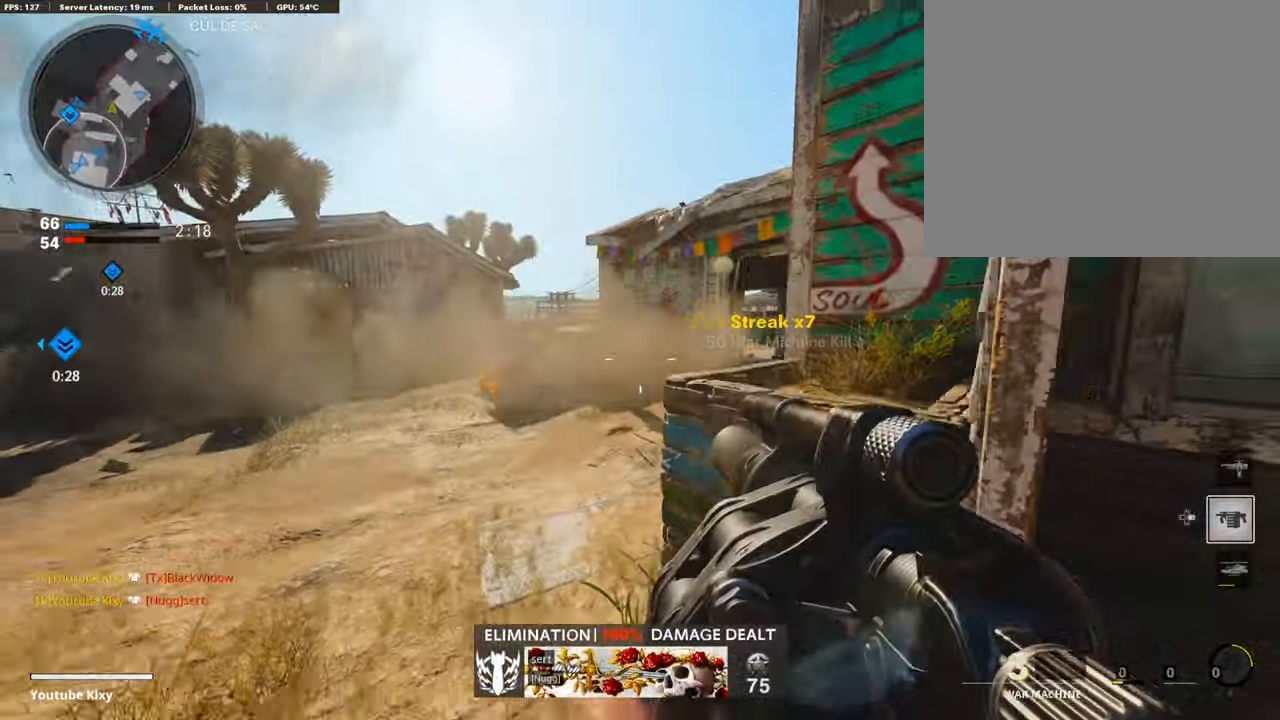
{"buttons": [], "left_stick": "up", "right_stick": "left", "events": [[83, "right_stick", "right"], [167, "left_stick", "up-right"], [234, "L3", "down"], [301, "left_stick", "up"], [351, "right_stick", "center"], [384, "L3", "up"], [435, "right_stick", "left"]]}
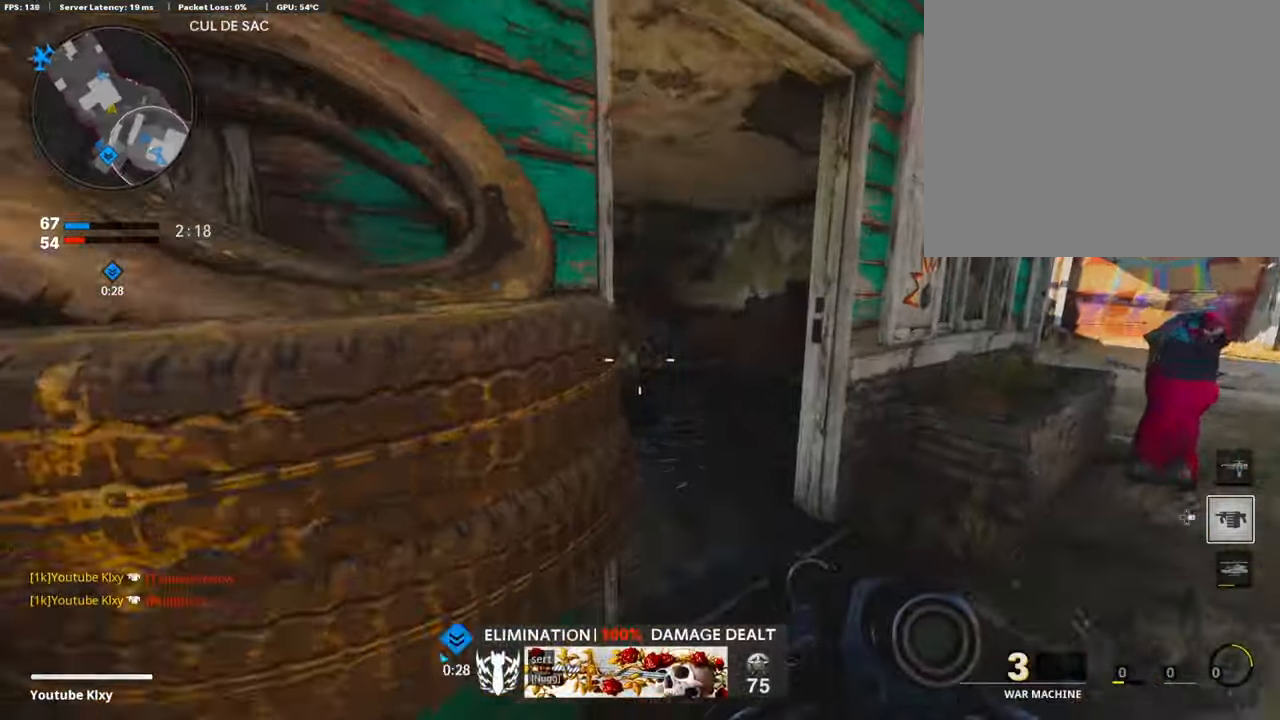
{"buttons": [], "left_stick": "left", "right_stick": "center", "events": [[100, "right_stick", "center"], [485, "left_stick", "left"]]}
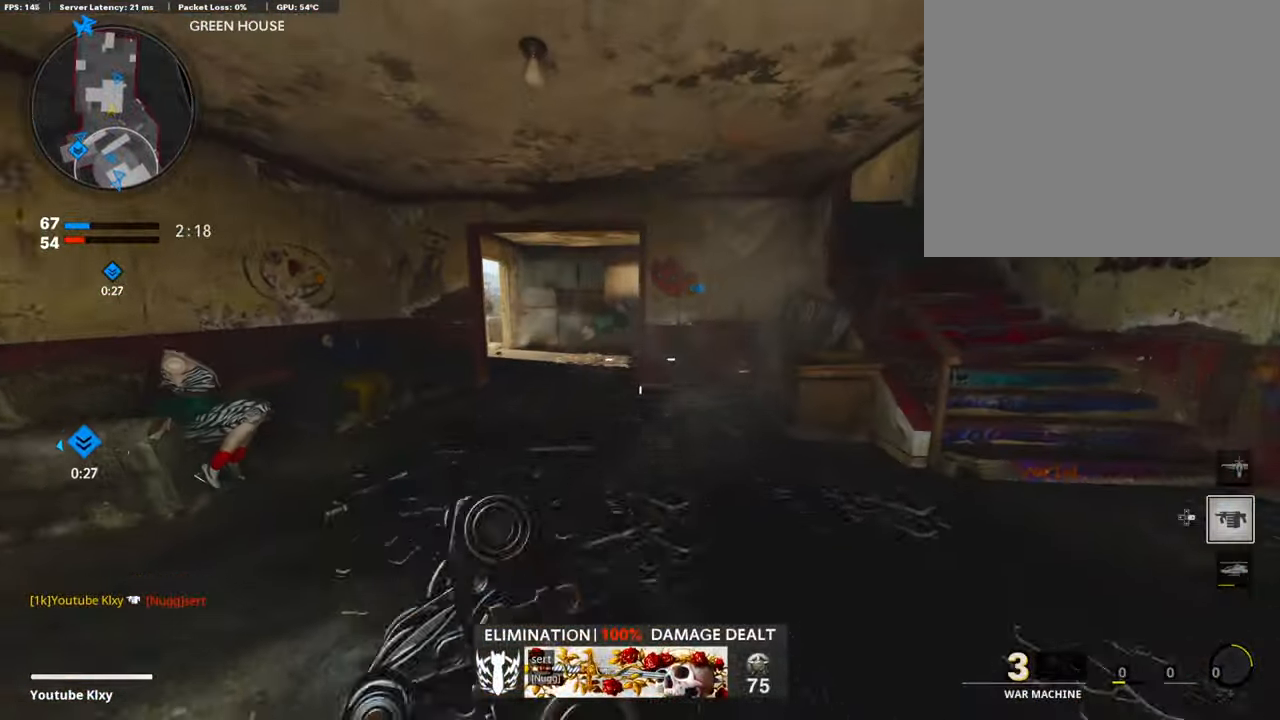
{"buttons": [], "left_stick": "up", "right_stick": "center", "events": [[84, "left_stick", "up-left"], [168, "L3", "down"], [184, "right_stick", "left"], [251, "left_stick", "up"], [268, "right_stick", "center"], [285, "L3", "up"]]}
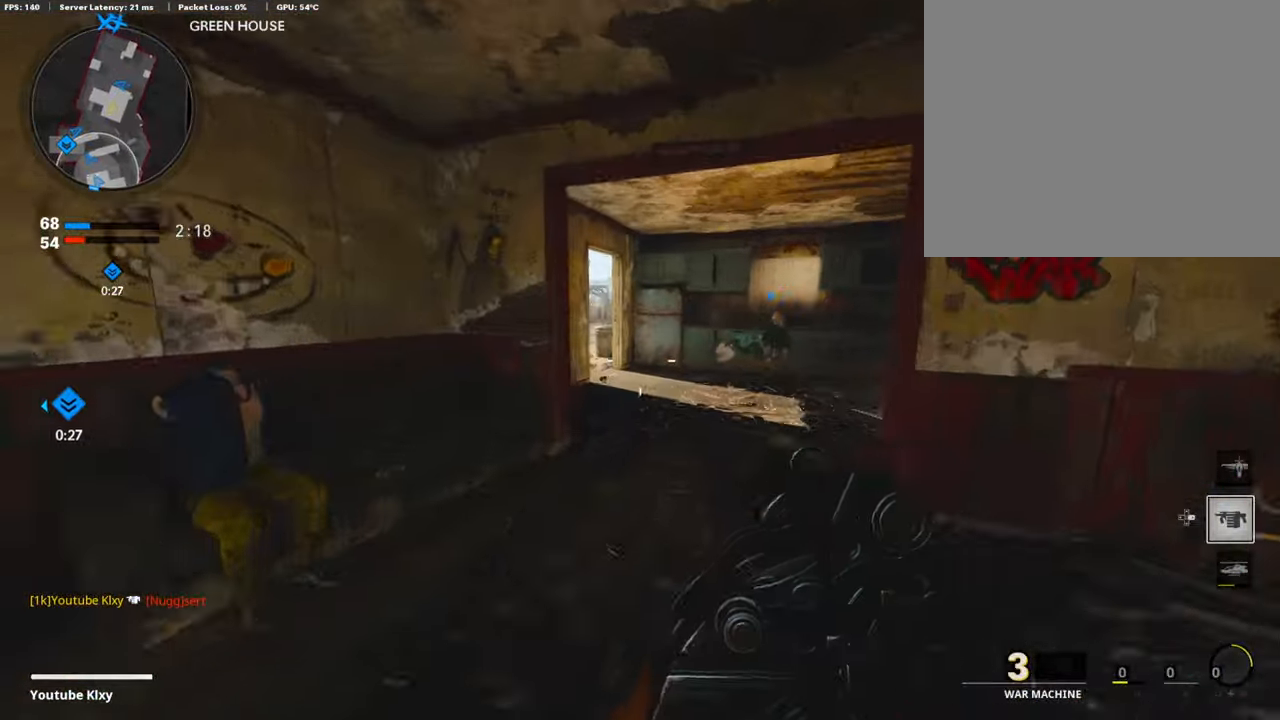
{"buttons": [], "left_stick": "up", "right_stick": "center", "events": [[117, "TRIANGLE", "down"], [201, "TRIANGLE", "up"]]}
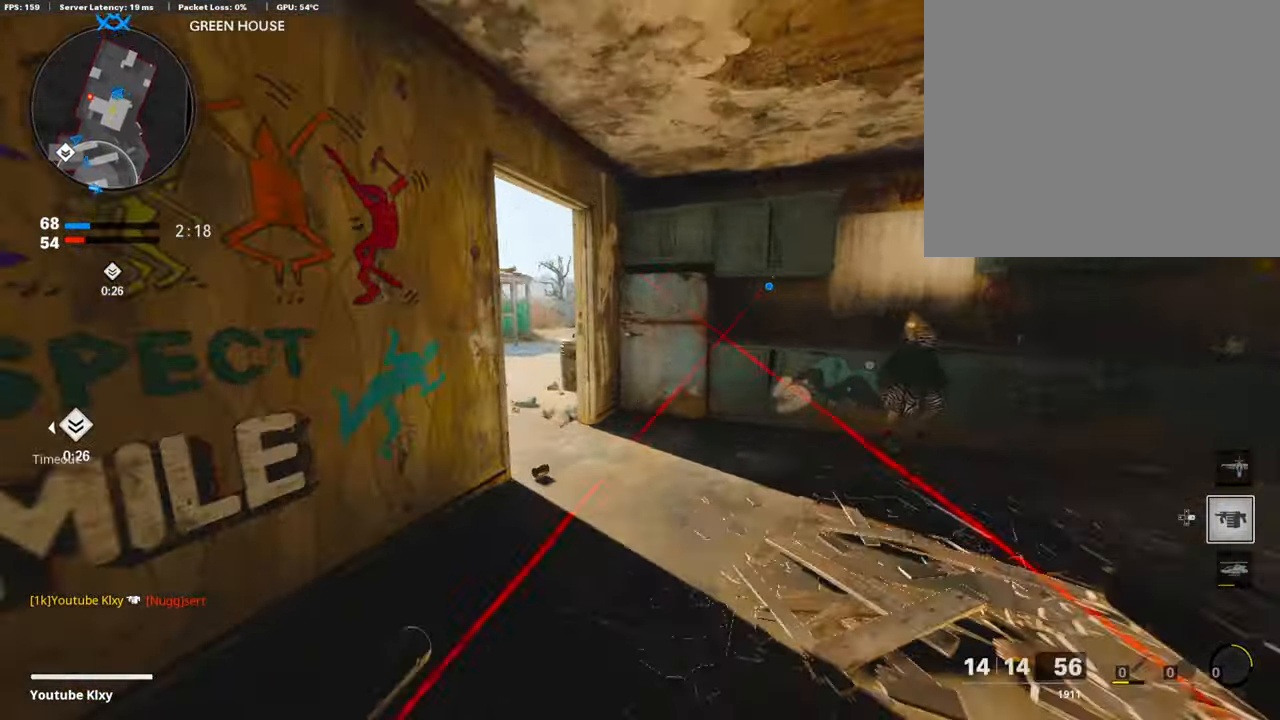
{"buttons": [], "left_stick": "up-left", "right_stick": "left", "events": [[50, "right_stick", "left"], [201, "right_stick", "center"], [385, "right_stick", "left"], [452, "left_stick", "up-left"]]}